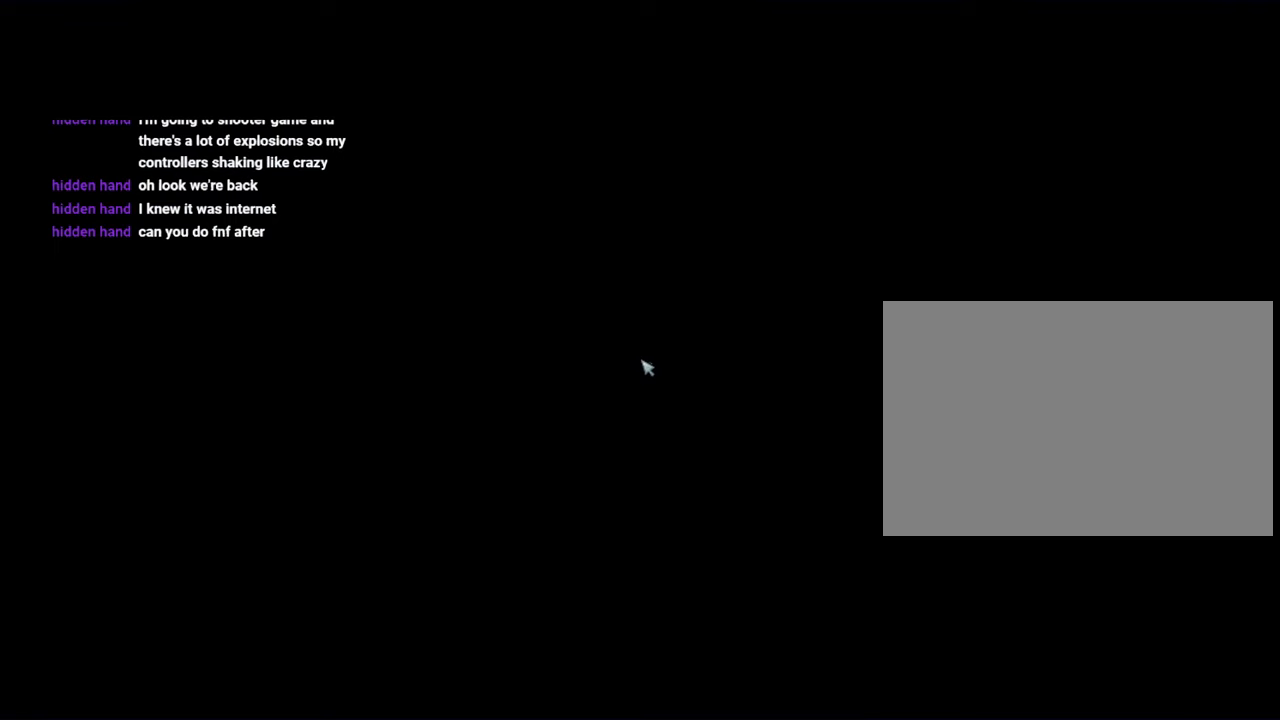
Gameplay with a controller (PlayStation layout); each line is a JSON object with the inputs held at the frame after it (dt_ms = milliseconds from this image to that frame). "events" lists button and stick changes between this image and that frame as [ms after this image, input, new state], when the widget could be followed in between. Not read: HOME L3 R3 TOUCHPAD.
{"dt_ms": 500, "buttons": [], "left_stick": "center", "right_stick": "center", "events": []}
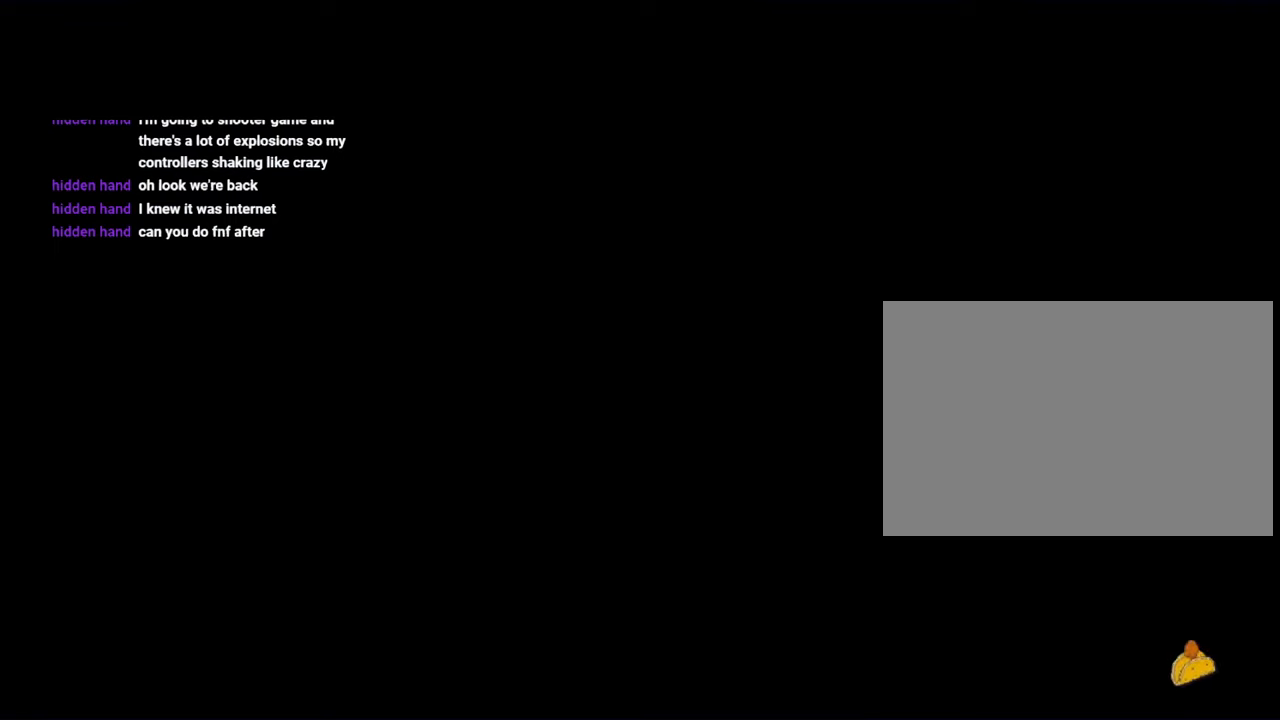
{"dt_ms": 500, "buttons": [], "left_stick": "center", "right_stick": "center", "events": []}
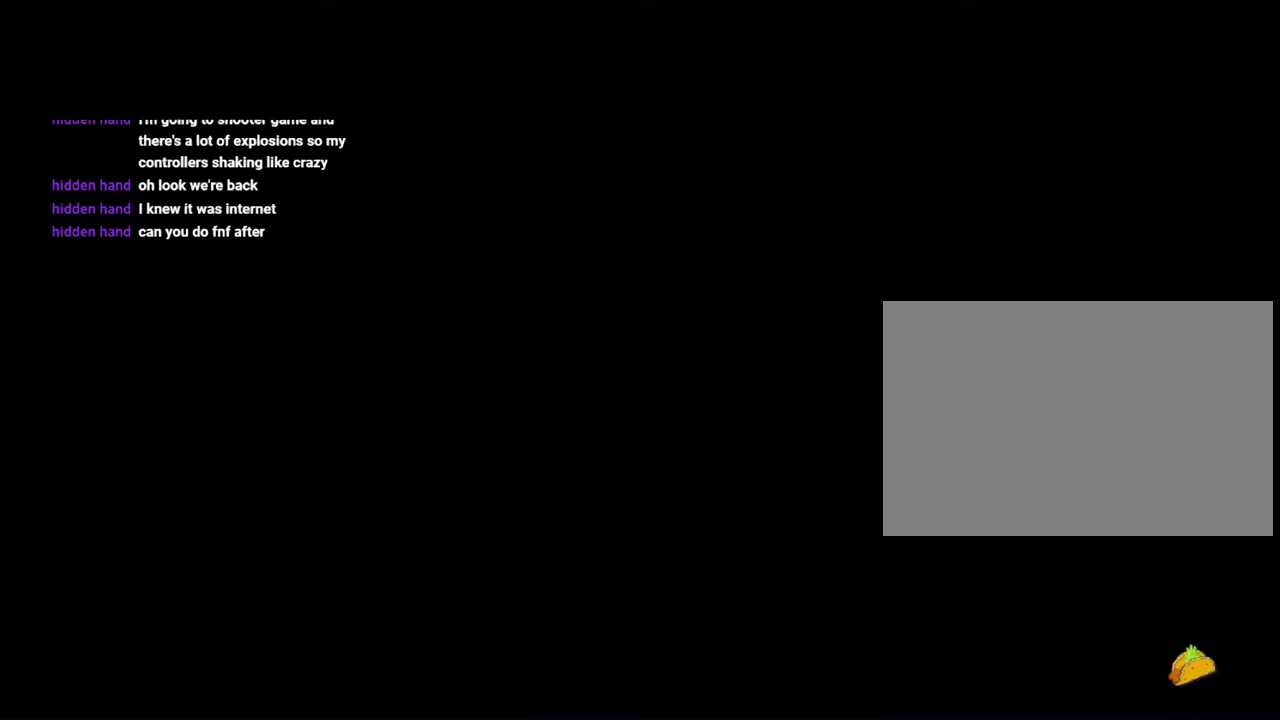
{"dt_ms": 500, "buttons": [], "left_stick": "center", "right_stick": "center", "events": []}
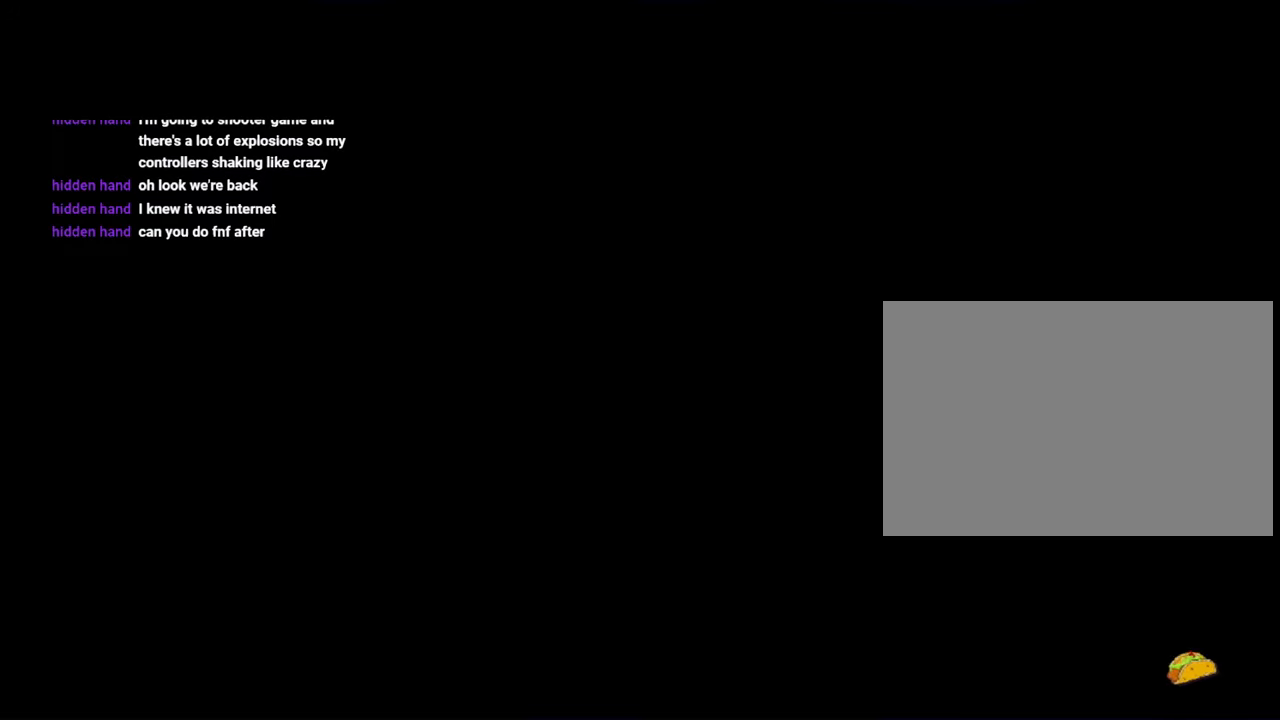
{"dt_ms": 500, "buttons": [], "left_stick": "center", "right_stick": "center", "events": []}
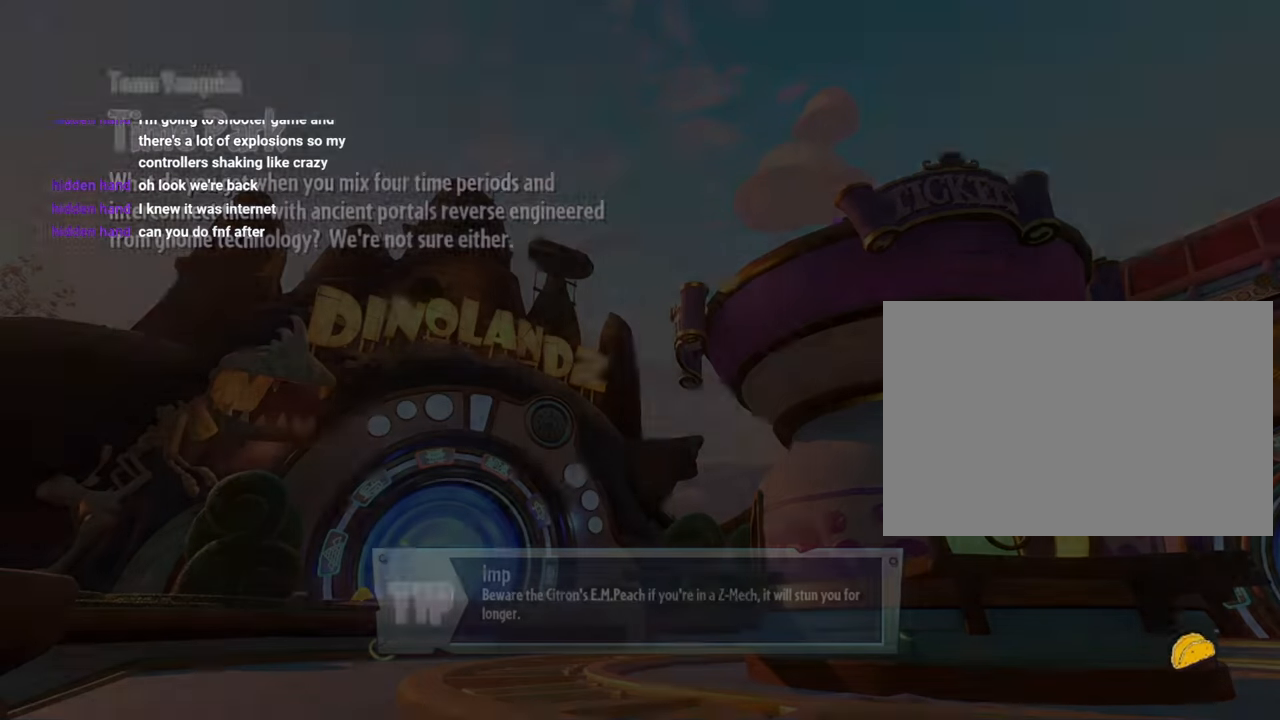
{"dt_ms": 500, "buttons": ["CROSS"], "left_stick": "center", "right_stick": "center", "events": [[300, "CROSS", "down"]]}
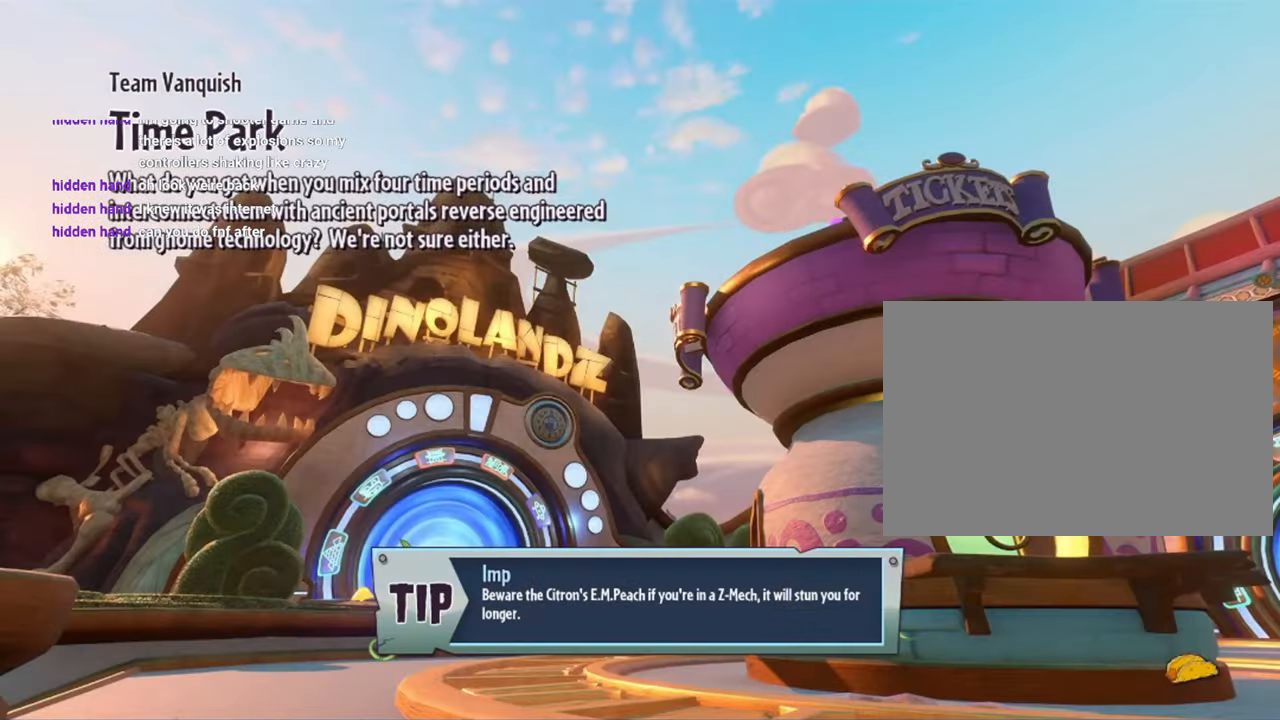
{"dt_ms": 500, "buttons": ["CROSS"], "left_stick": "center", "right_stick": "center", "events": []}
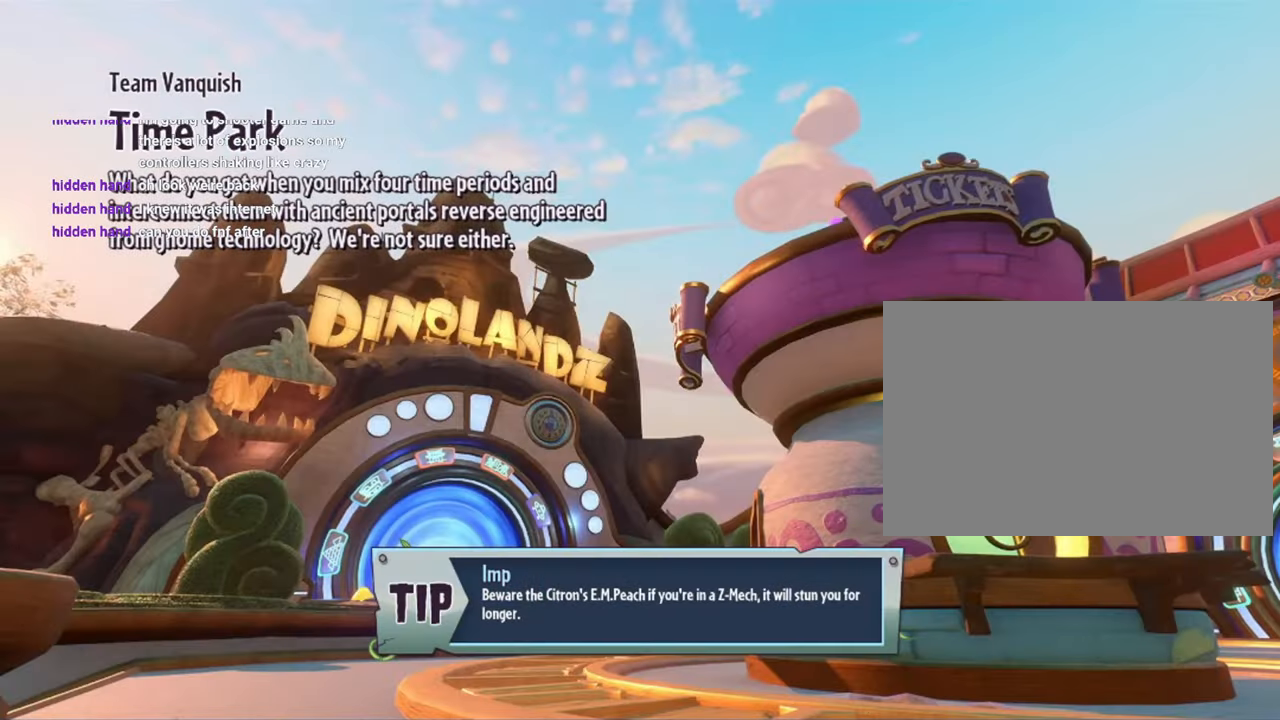
{"dt_ms": 500, "buttons": [], "left_stick": "center", "right_stick": "center", "events": [[300, "CROSS", "up"]]}
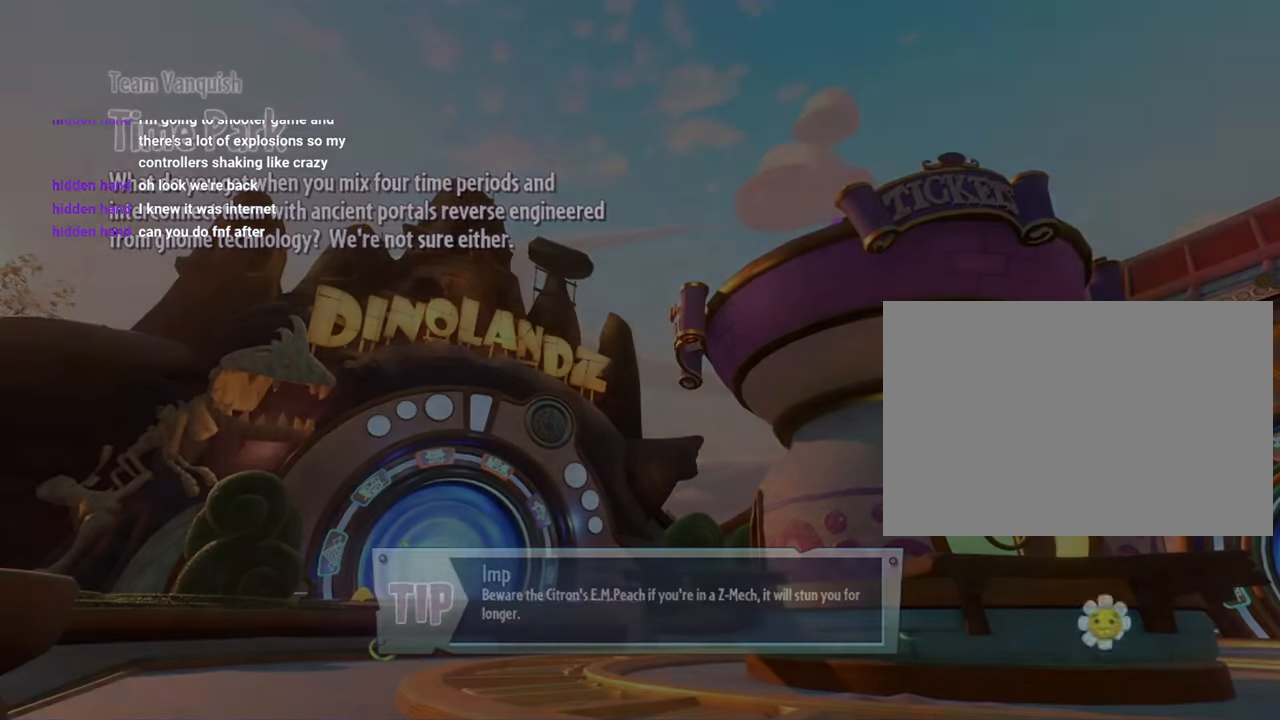
{"dt_ms": 500, "buttons": [], "left_stick": "center", "right_stick": "center", "events": []}
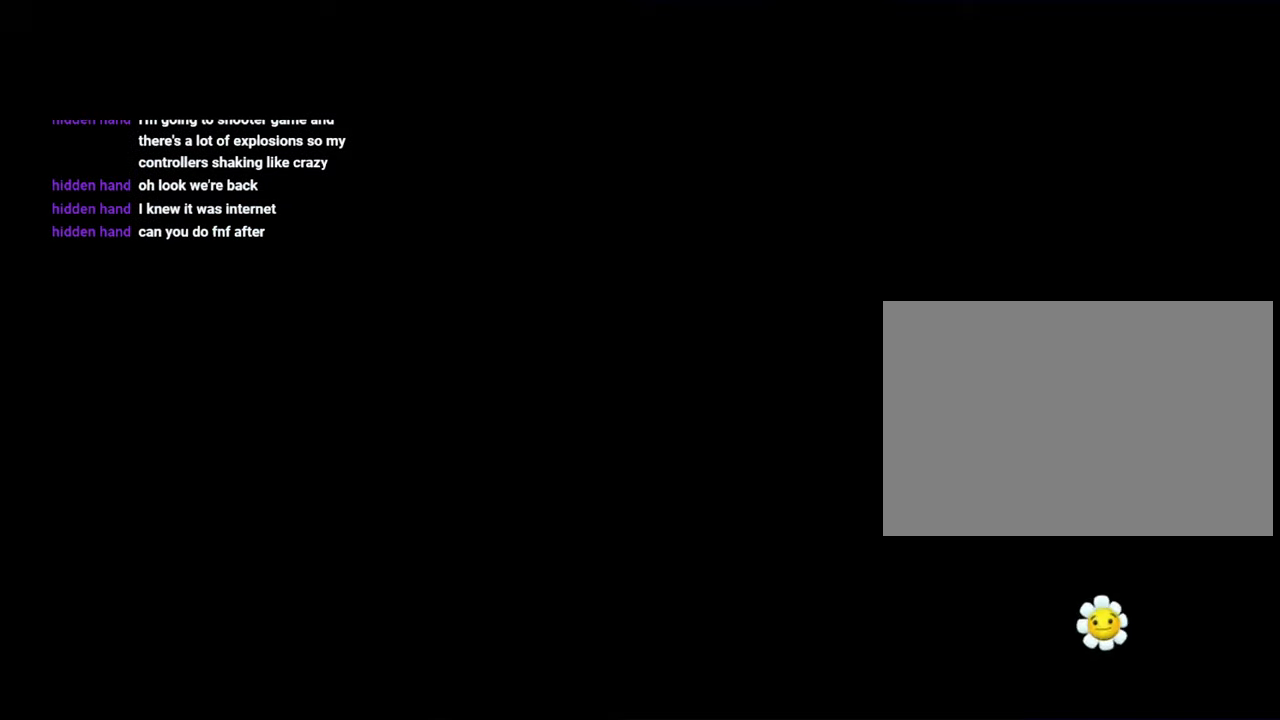
{"dt_ms": 500, "buttons": [], "left_stick": "center", "right_stick": "center", "events": []}
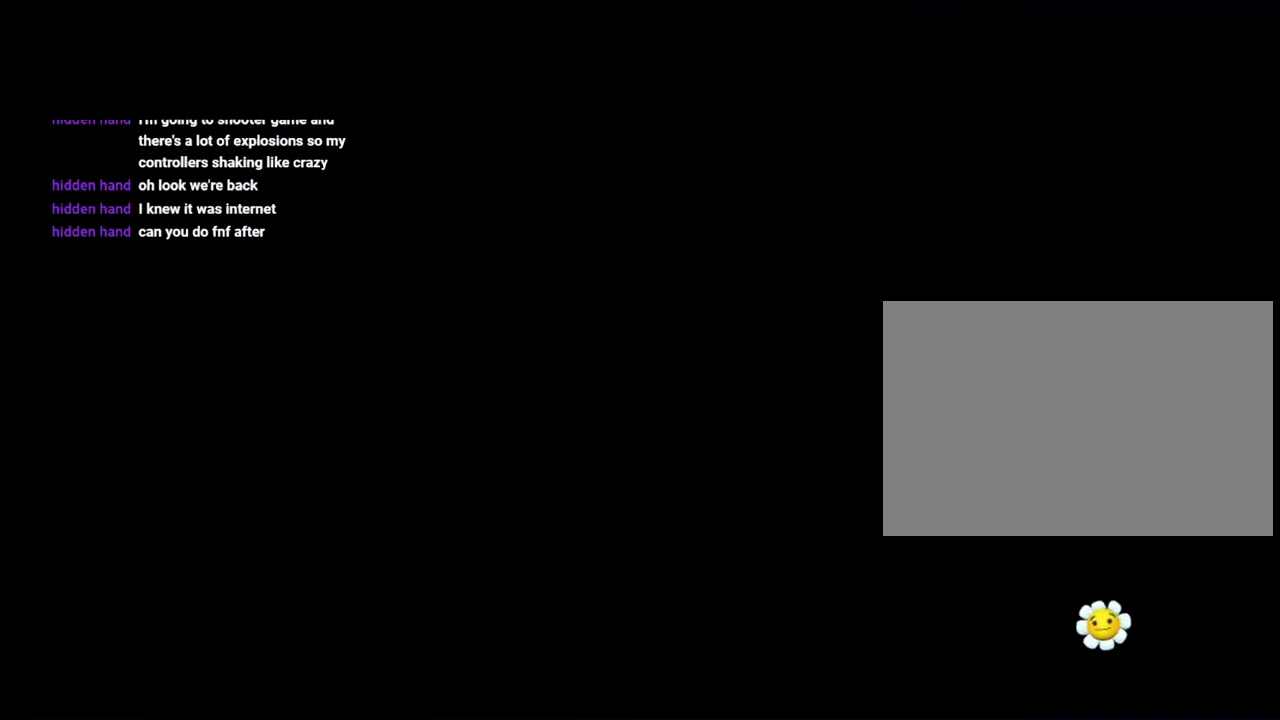
{"dt_ms": 500, "buttons": [], "left_stick": "center", "right_stick": "center", "events": []}
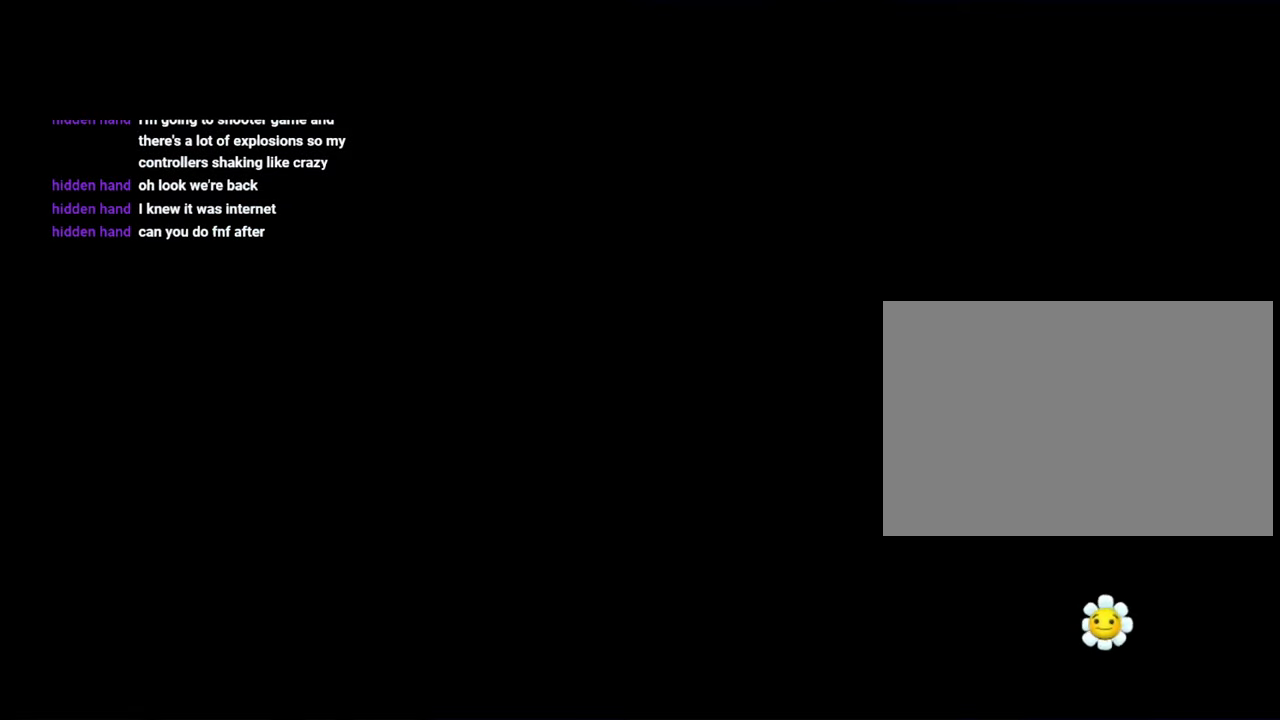
{"dt_ms": 500, "buttons": [], "left_stick": "center", "right_stick": "center", "events": []}
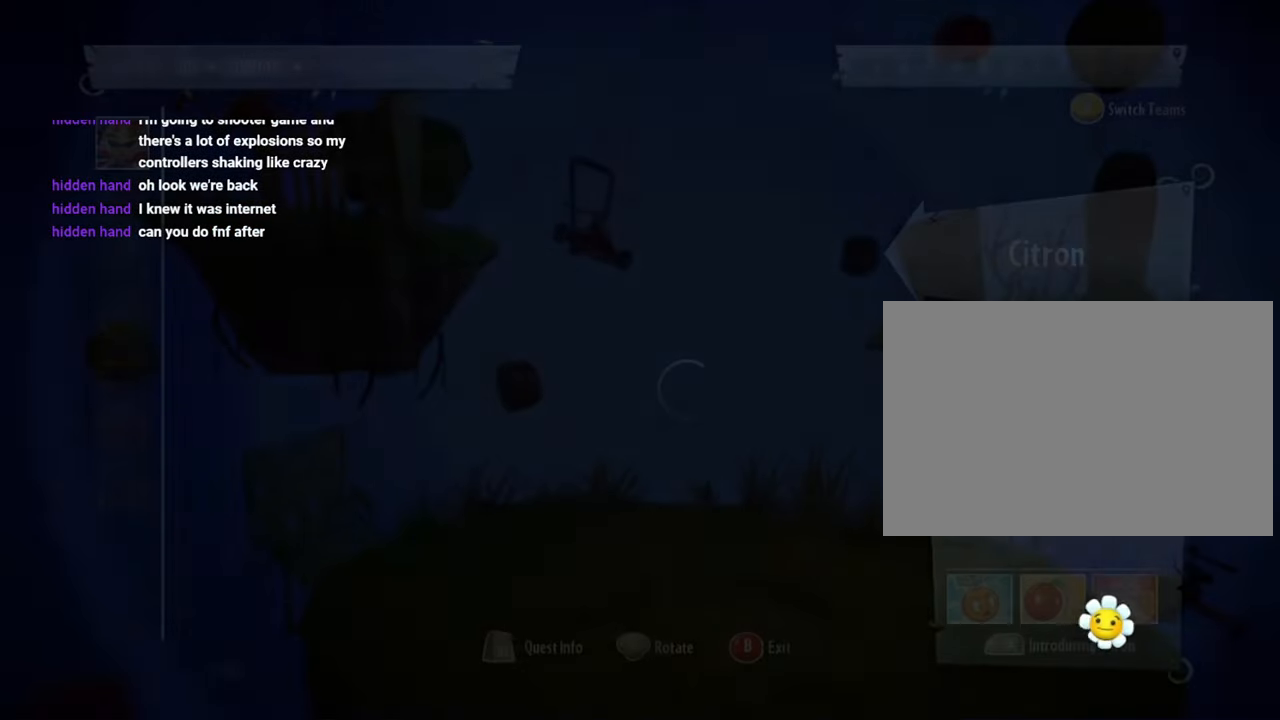
{"dt_ms": 500, "buttons": [], "left_stick": "center", "right_stick": "center", "events": []}
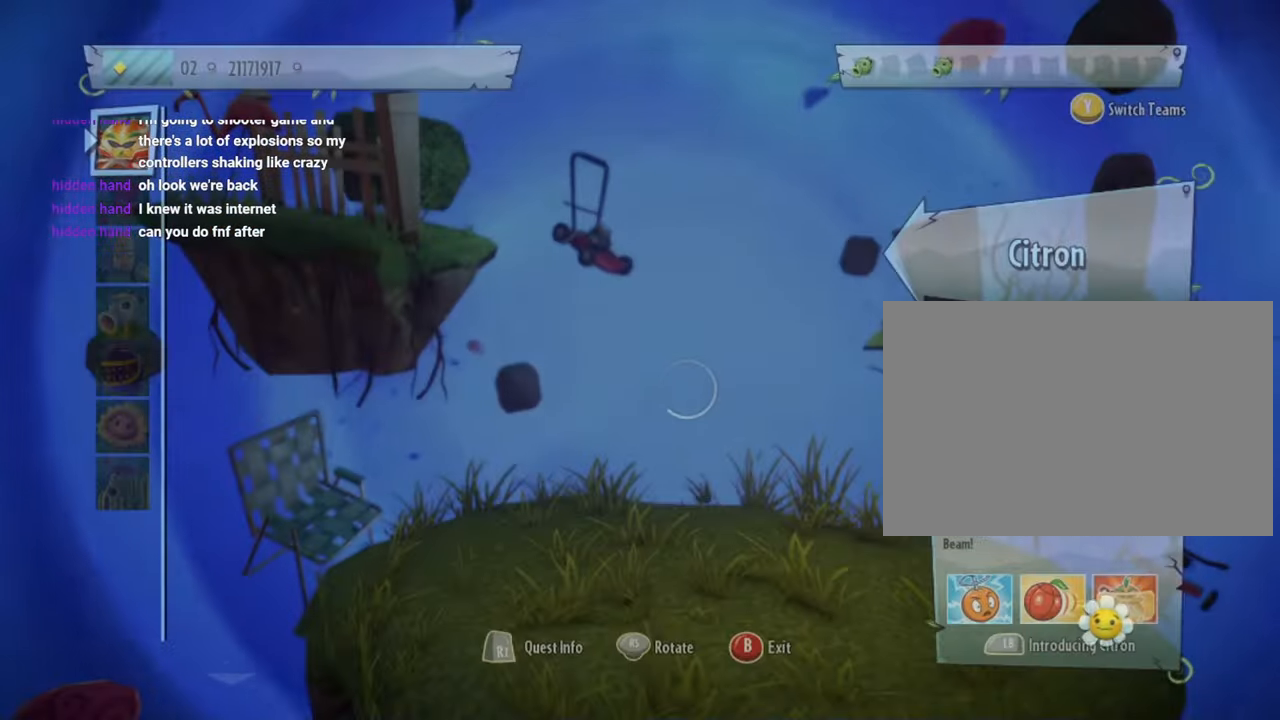
{"dt_ms": 500, "buttons": ["L1"], "left_stick": "center", "right_stick": "center", "events": [[100, "L1", "down"]]}
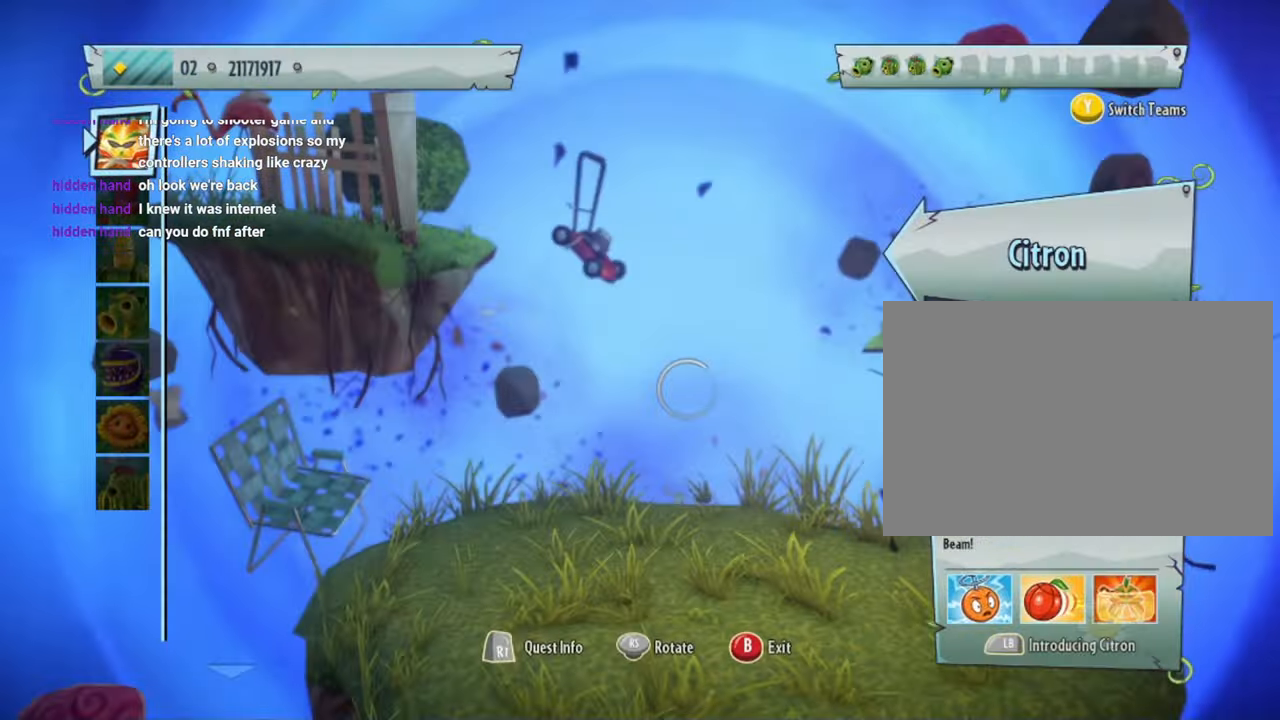
{"dt_ms": 500, "buttons": ["L1"], "left_stick": "center", "right_stick": "center", "events": []}
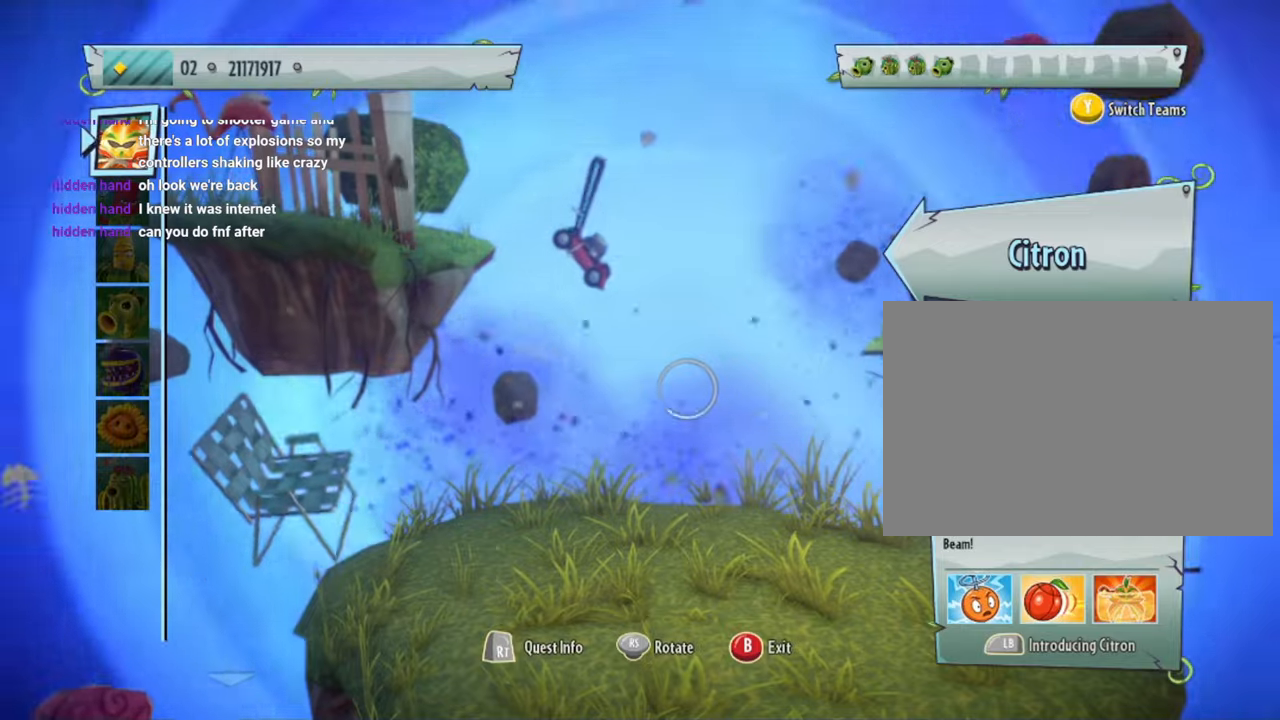
{"dt_ms": 500, "buttons": ["L1"], "left_stick": "center", "right_stick": "center"}
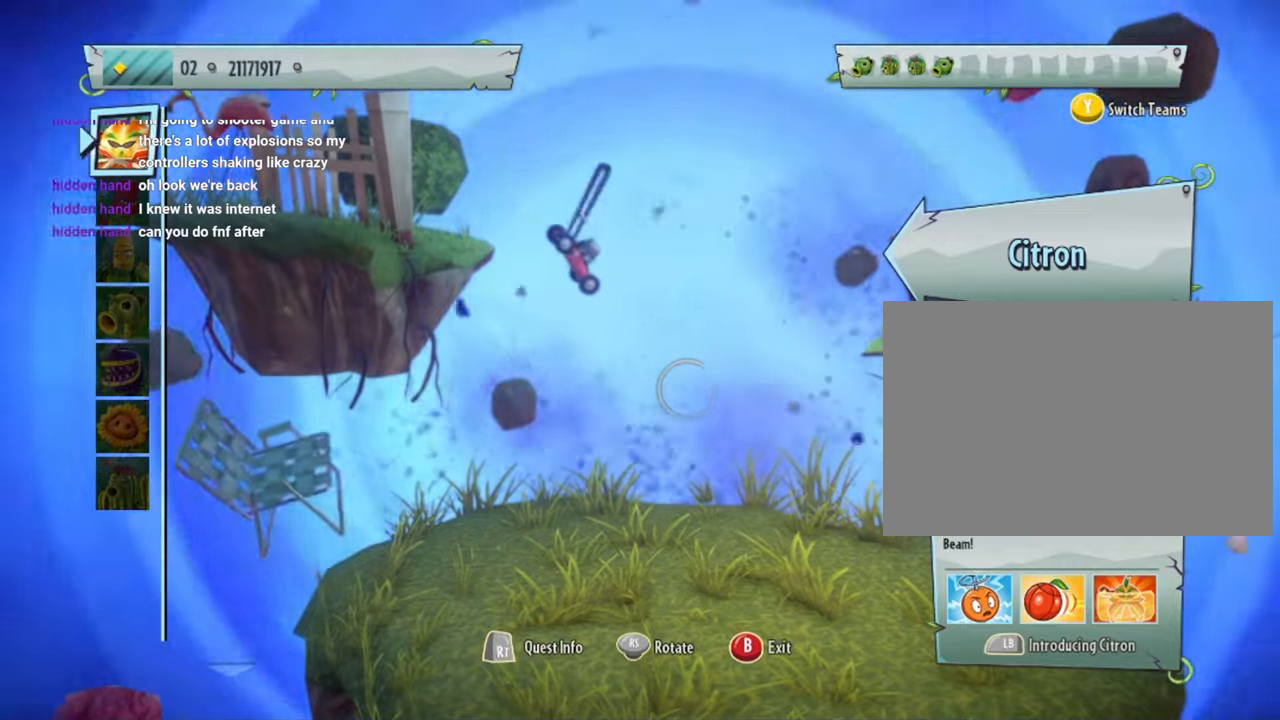
{"dt_ms": 1000, "buttons": ["L1"], "left_stick": "down", "right_stick": "center"}
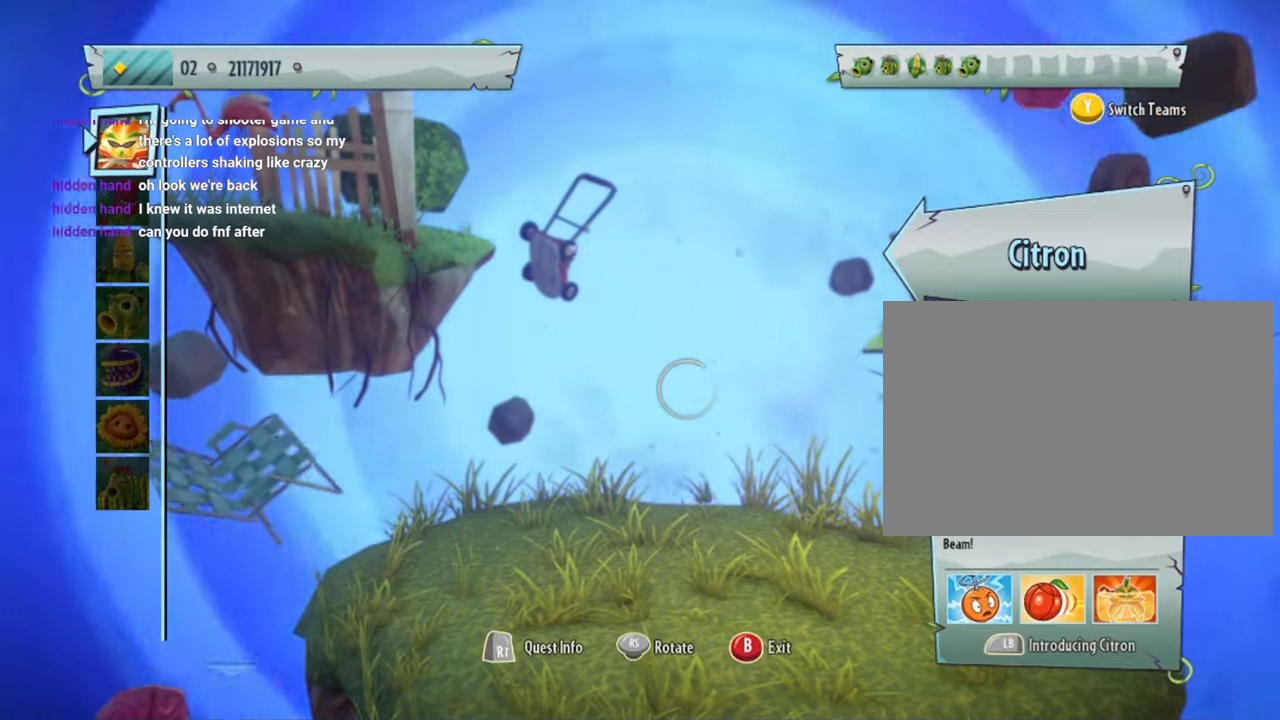
{"dt_ms": 500, "buttons": ["L1"], "left_stick": "down", "right_stick": "center", "events": [[234, "left_stick", "center"], [367, "left_stick", "down"]]}
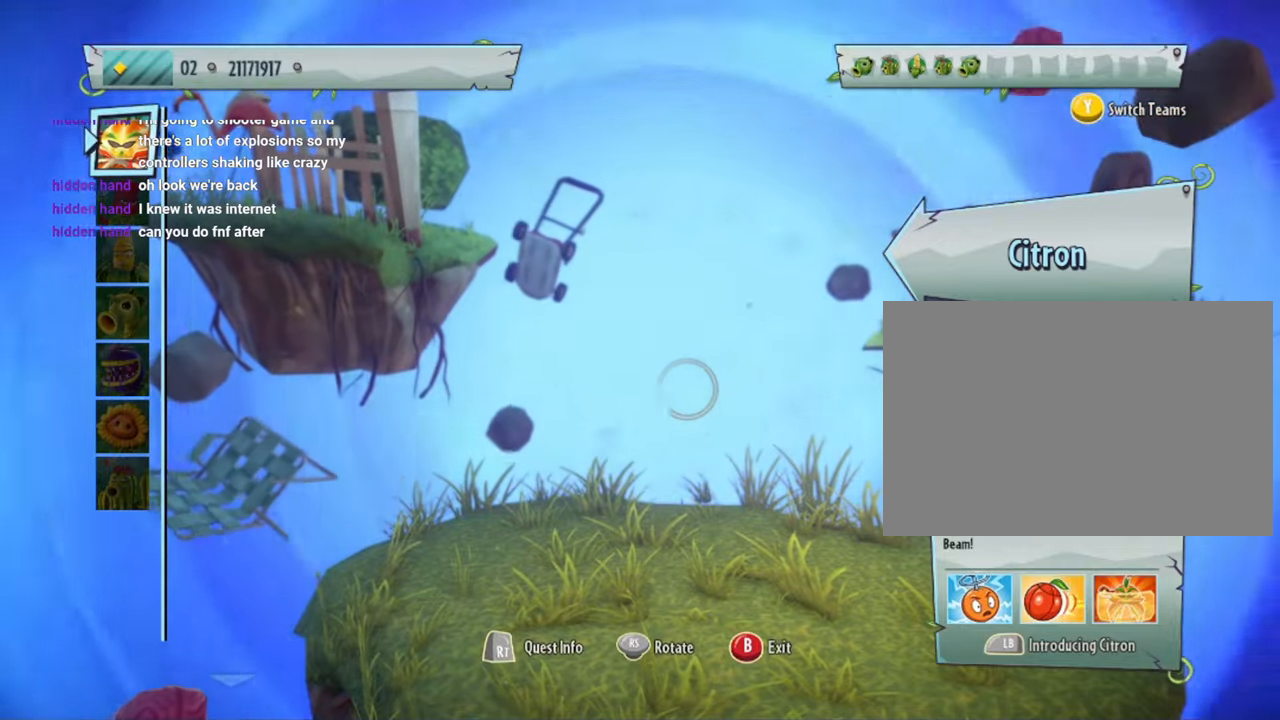
{"dt_ms": 500, "buttons": ["L1"], "left_stick": "down-left", "right_stick": "center"}
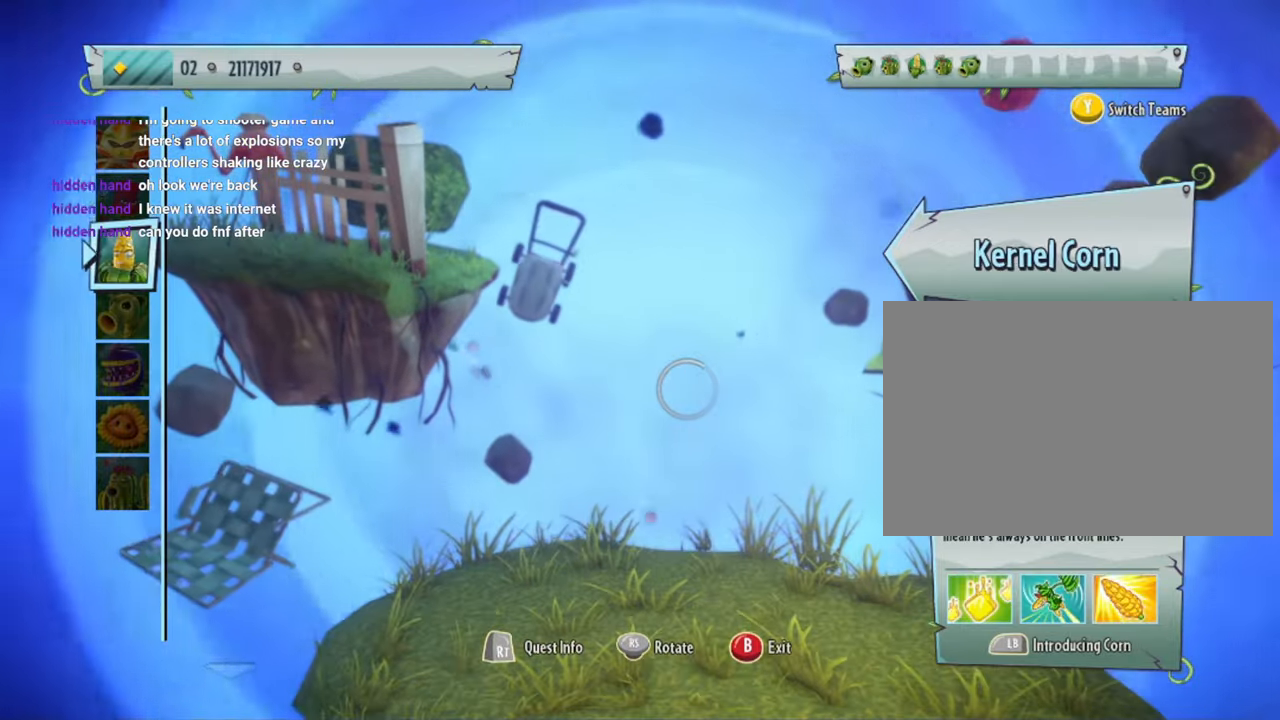
{"dt_ms": 500, "buttons": ["L1"], "left_stick": "down", "right_stick": "center", "events": [[34, "left_stick", "center"], [134, "left_stick", "down"], [367, "left_stick", "center"], [467, "left_stick", "down"]]}
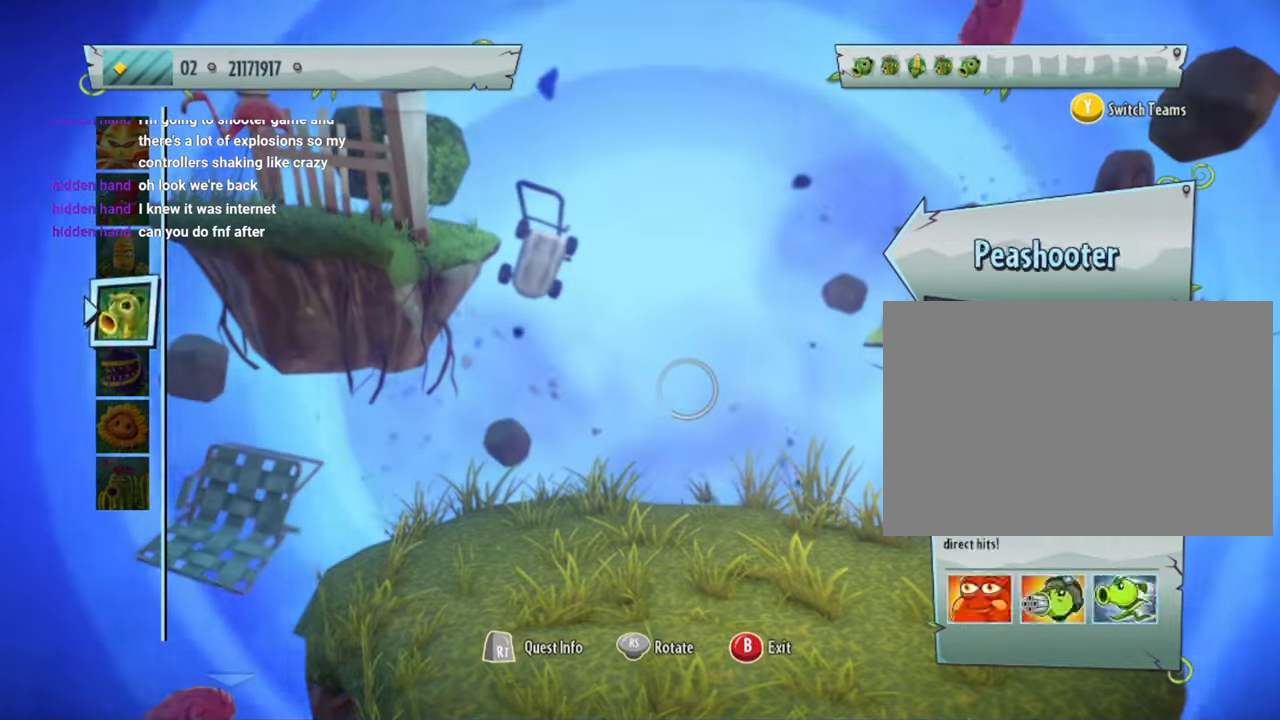
{"dt_ms": 500, "buttons": ["L1"], "left_stick": "down", "right_stick": "center"}
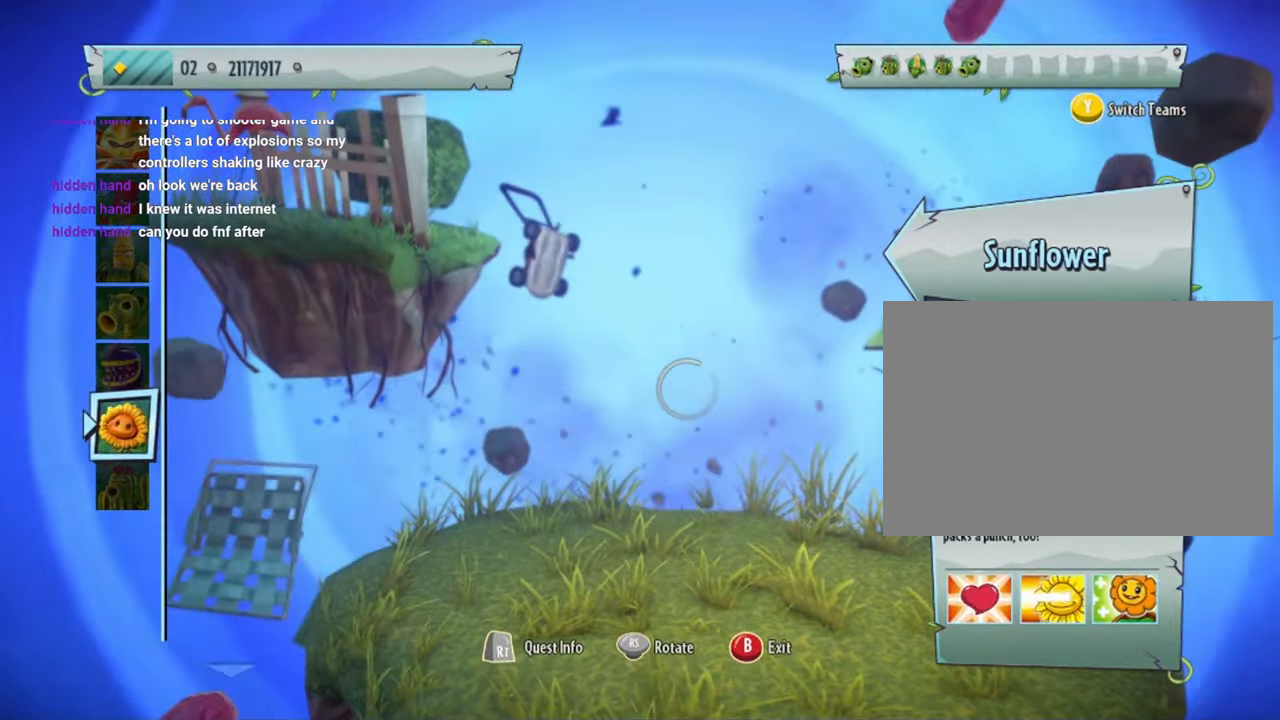
{"dt_ms": 500, "buttons": ["CROSS"], "left_stick": "center", "right_stick": "center", "events": [[34, "DPAD_UP", "down"], [34, "left_stick", "center"], [134, "DPAD_UP", "up"], [134, "left_stick", "down"], [234, "DPAD_UP", "down"], [334, "left_stick", "center"], [434, "CROSS", "down"], [467, "DPAD_UP", "up"], [467, "L1", "up"]]}
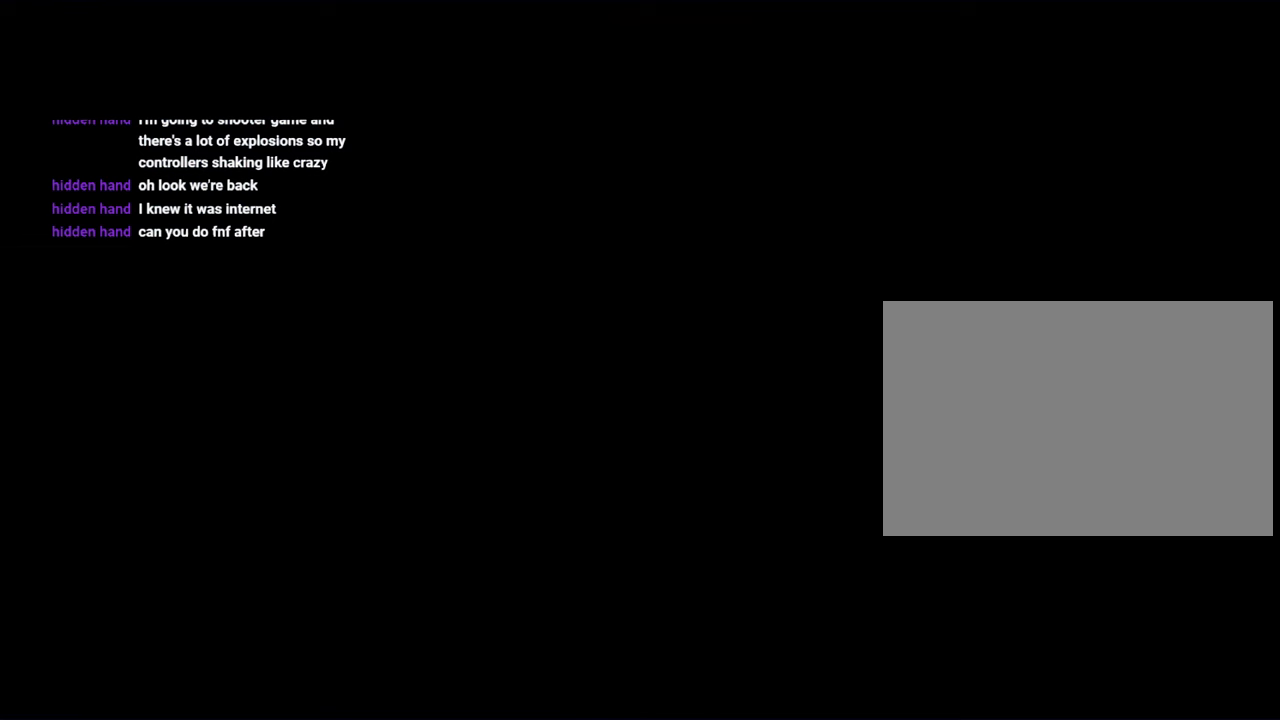
{"dt_ms": 500, "buttons": [], "left_stick": "down-right", "right_stick": "center", "events": [[67, "CROSS", "up"], [467, "left_stick", "down-right"]]}
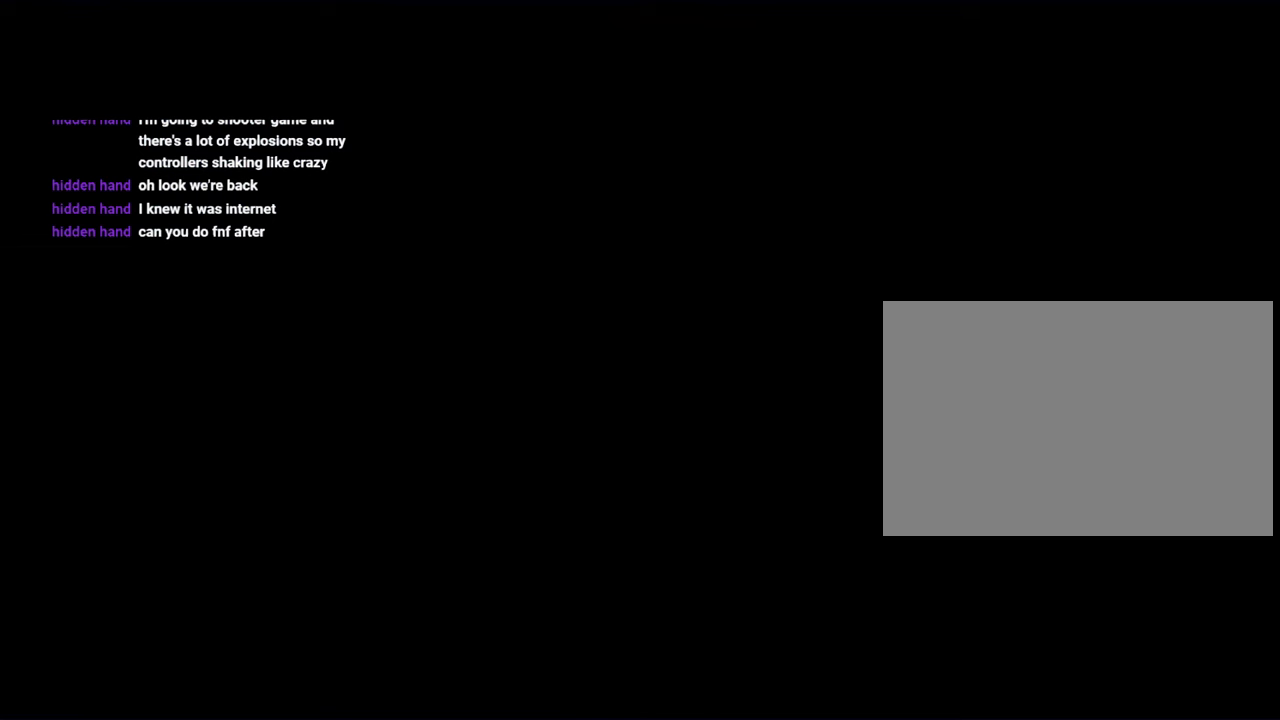
{"dt_ms": 500, "buttons": [], "left_stick": "center", "right_stick": "center", "events": [[167, "left_stick", "center"]]}
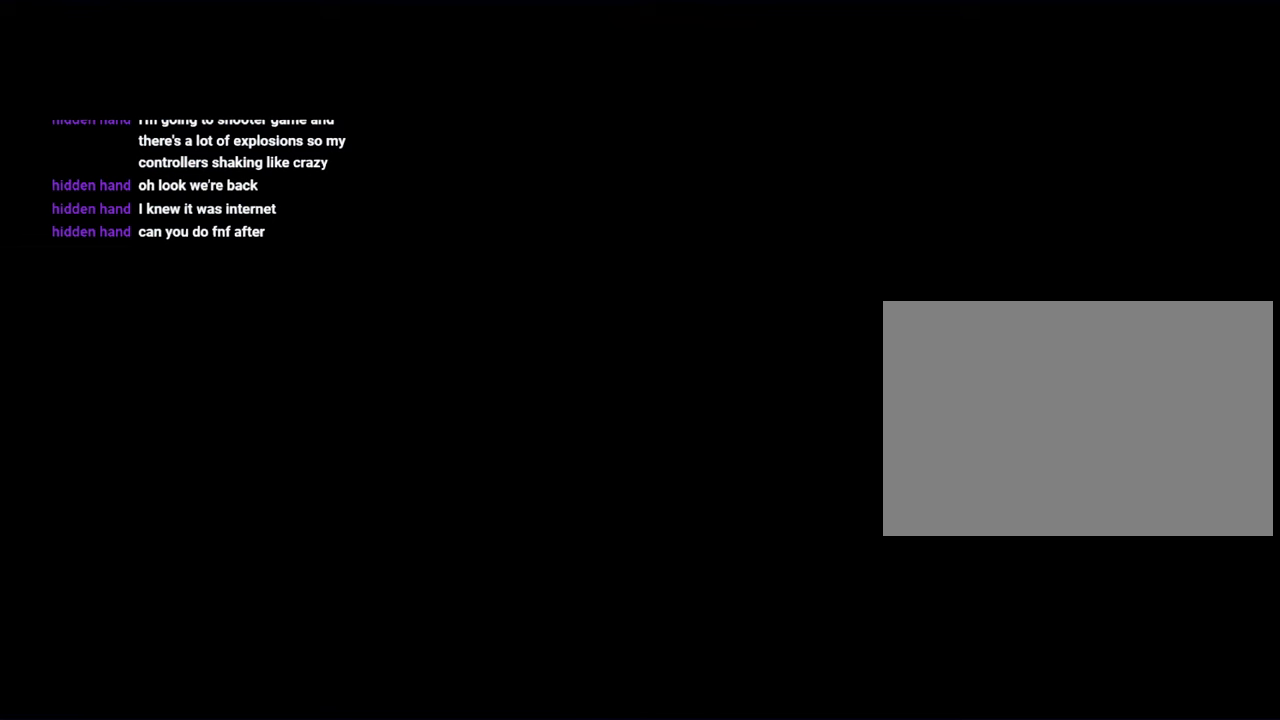
{"dt_ms": 500, "buttons": [], "left_stick": "center", "right_stick": "center", "events": []}